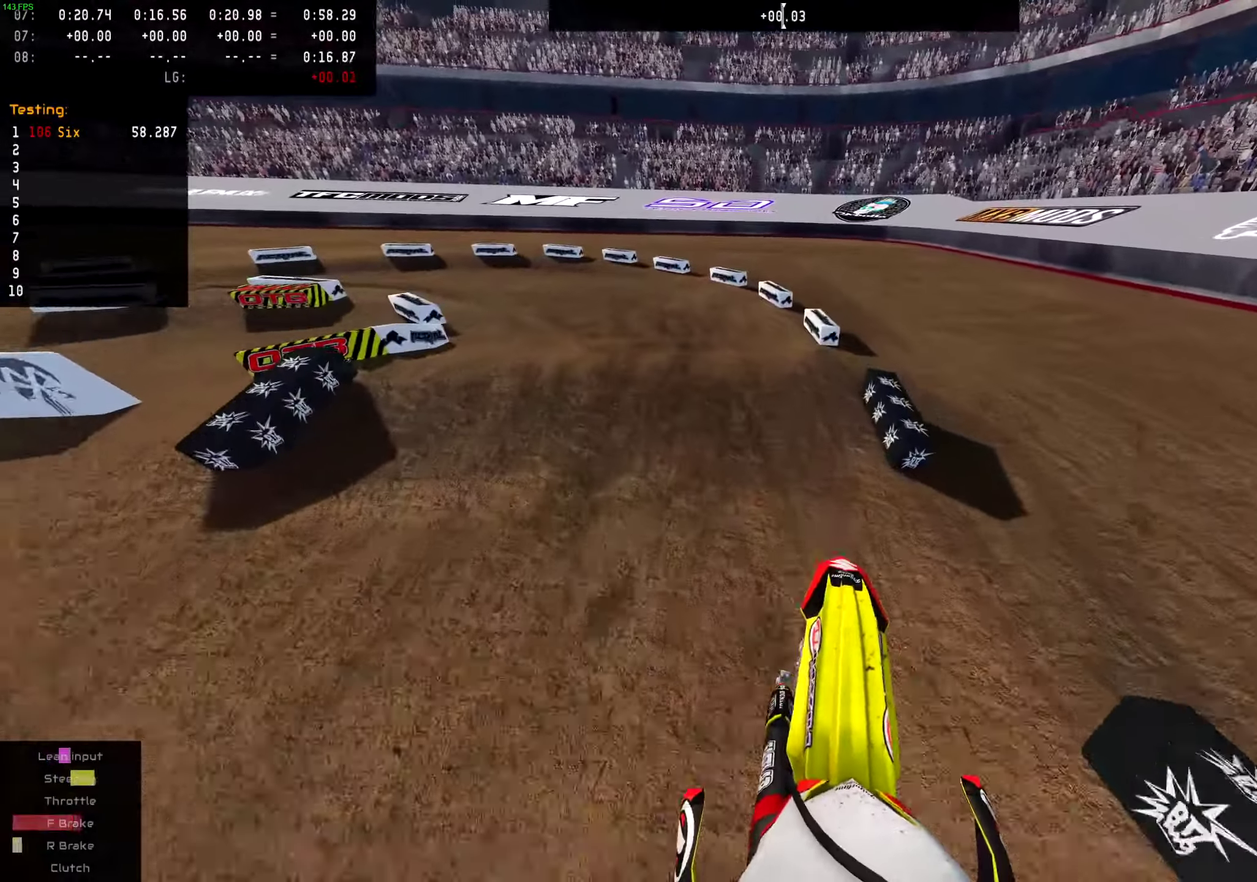
Gameplay with a controller (PlayStation layout); each line is a JSON object with the inputs held at the frame after it (dt_ms = milliseconds from this image to that frame). "events" lists button and stick changes between this image and that frame as [ms after this image, input, new state], when the widget could be followed in between. This document gives stick clicks only as held states, not as events. Not read: L1 R1.
{"dt_ms": 484, "buttons": [], "left_stick": "center", "right_stick": "down-left", "events": [[50, "L2", "up"], [83, "right_stick", "left"], [100, "left_stick", "up-right"], [217, "right_stick", "down-left"], [417, "left_stick", "center"]]}
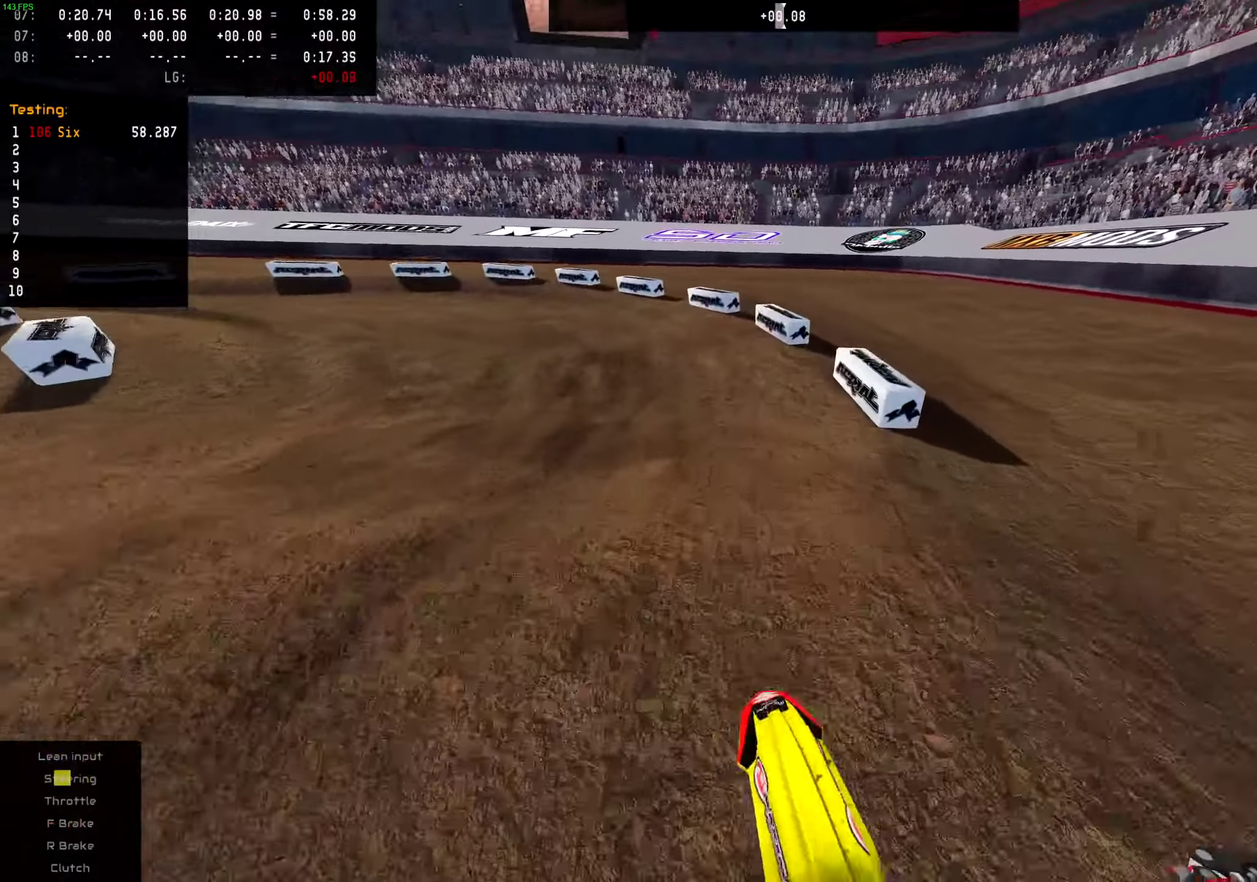
{"dt_ms": 300, "buttons": [], "left_stick": "left", "right_stick": "center", "events": [[167, "right_stick", "center"], [283, "left_stick", "left"]]}
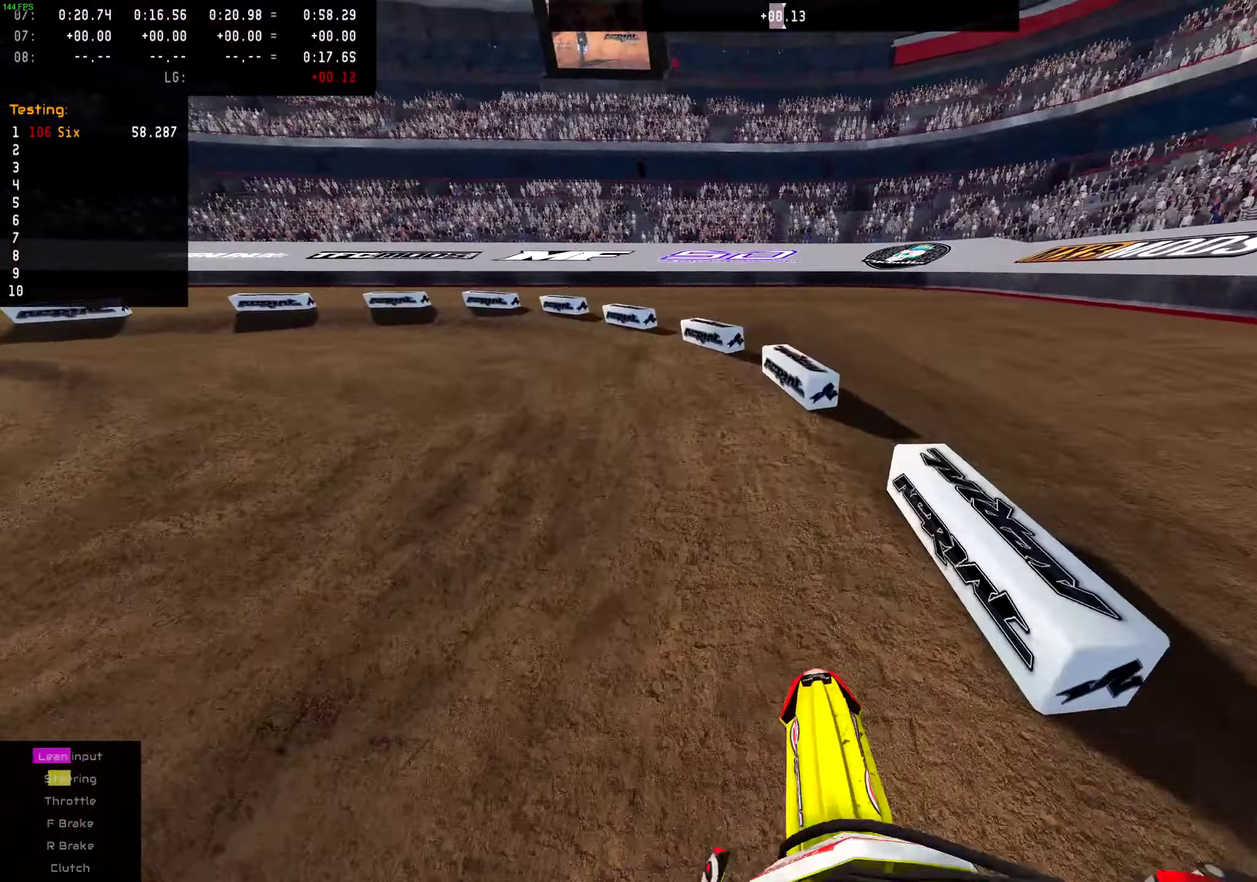
{"dt_ms": 701, "buttons": ["L2"], "left_stick": "left", "right_stick": "center"}
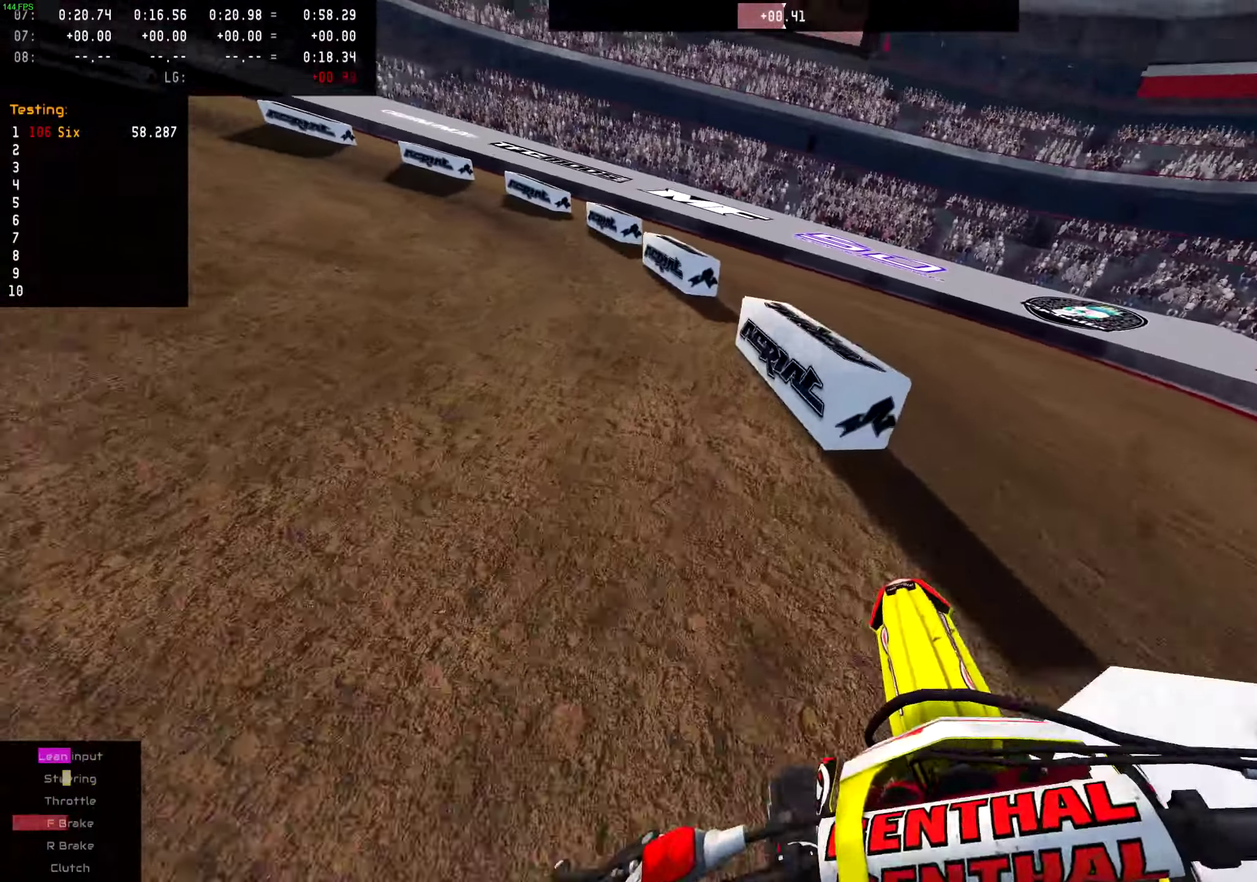
{"dt_ms": 300, "buttons": ["R2"], "left_stick": "down-left", "right_stick": "center", "events": [[50, "L2", "up"], [217, "left_stick", "down-left"], [233, "R2", "down"]]}
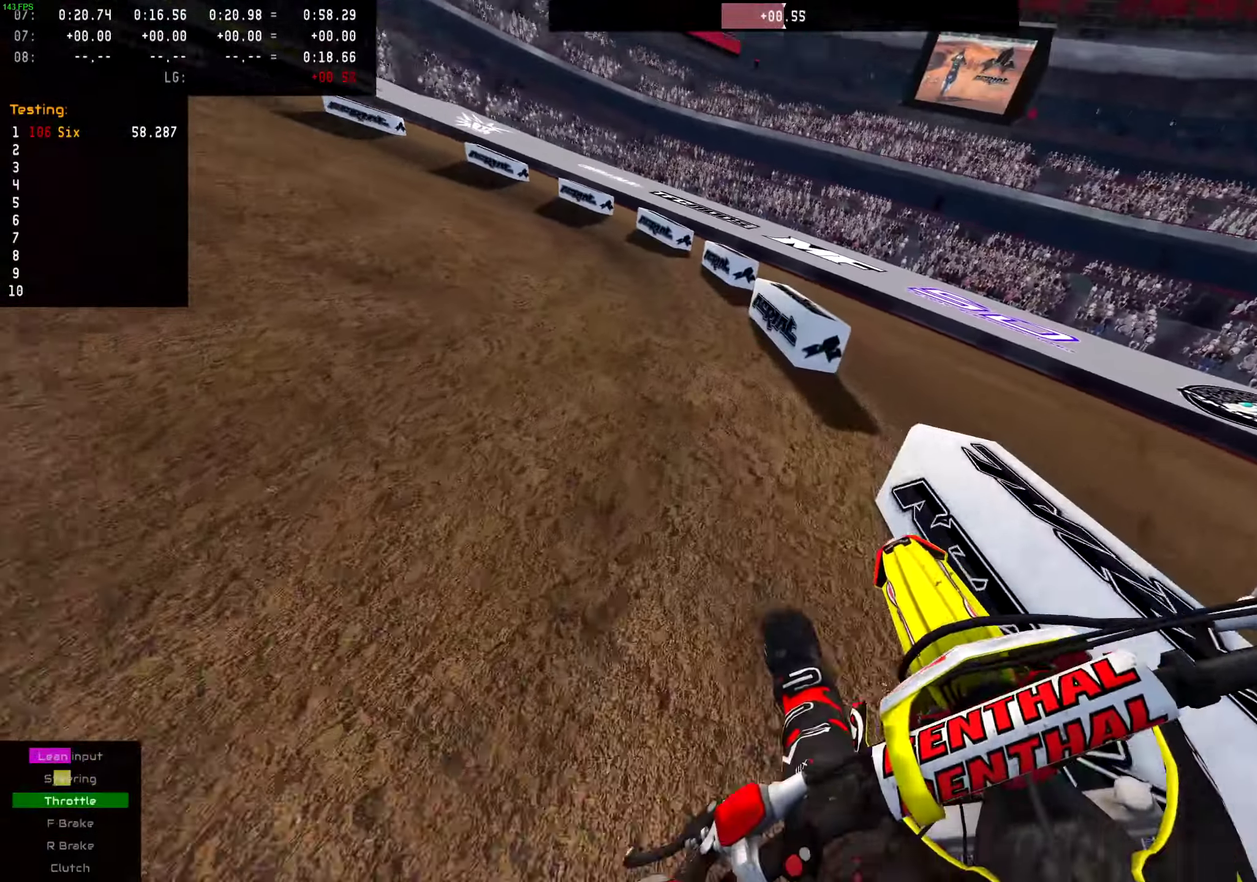
{"dt_ms": 701, "buttons": ["R2"], "left_stick": "left", "right_stick": "center", "events": [[634, "left_stick", "left"]]}
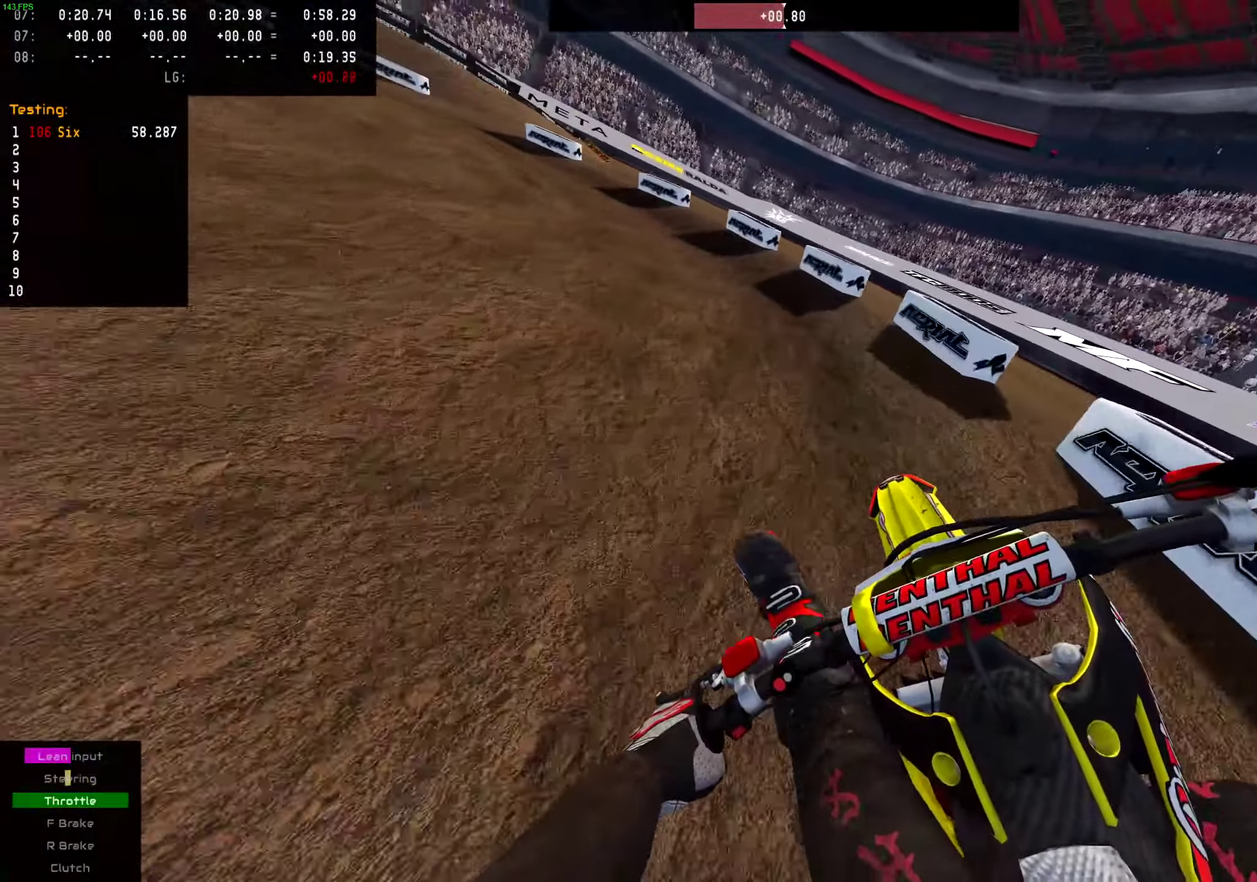
{"dt_ms": 300, "buttons": ["R2"], "left_stick": "left", "right_stick": "center", "events": []}
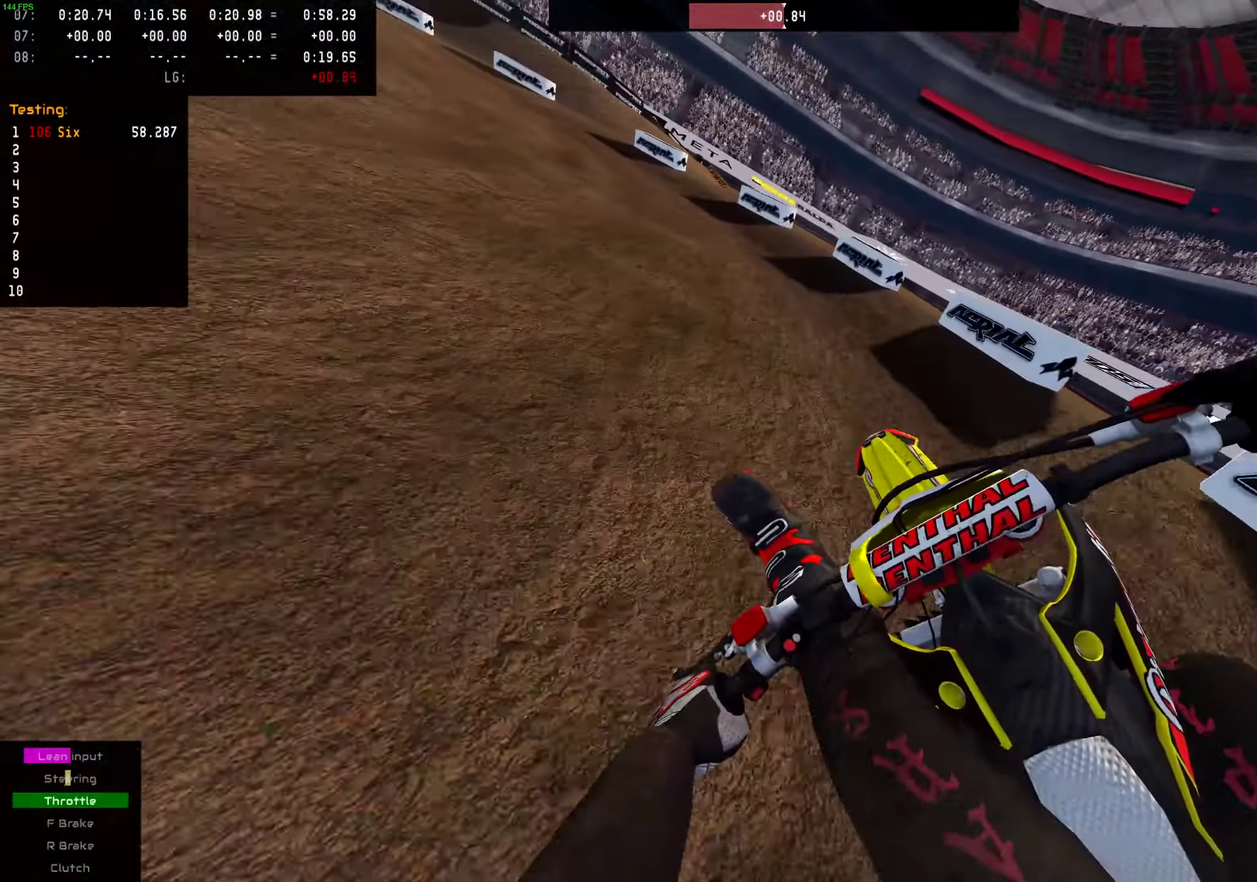
{"dt_ms": 701, "buttons": ["R2"], "left_stick": "left", "right_stick": "center", "events": [[67, "R2", "up"], [284, "R2", "down"], [367, "R2", "up"], [567, "R2", "down"]]}
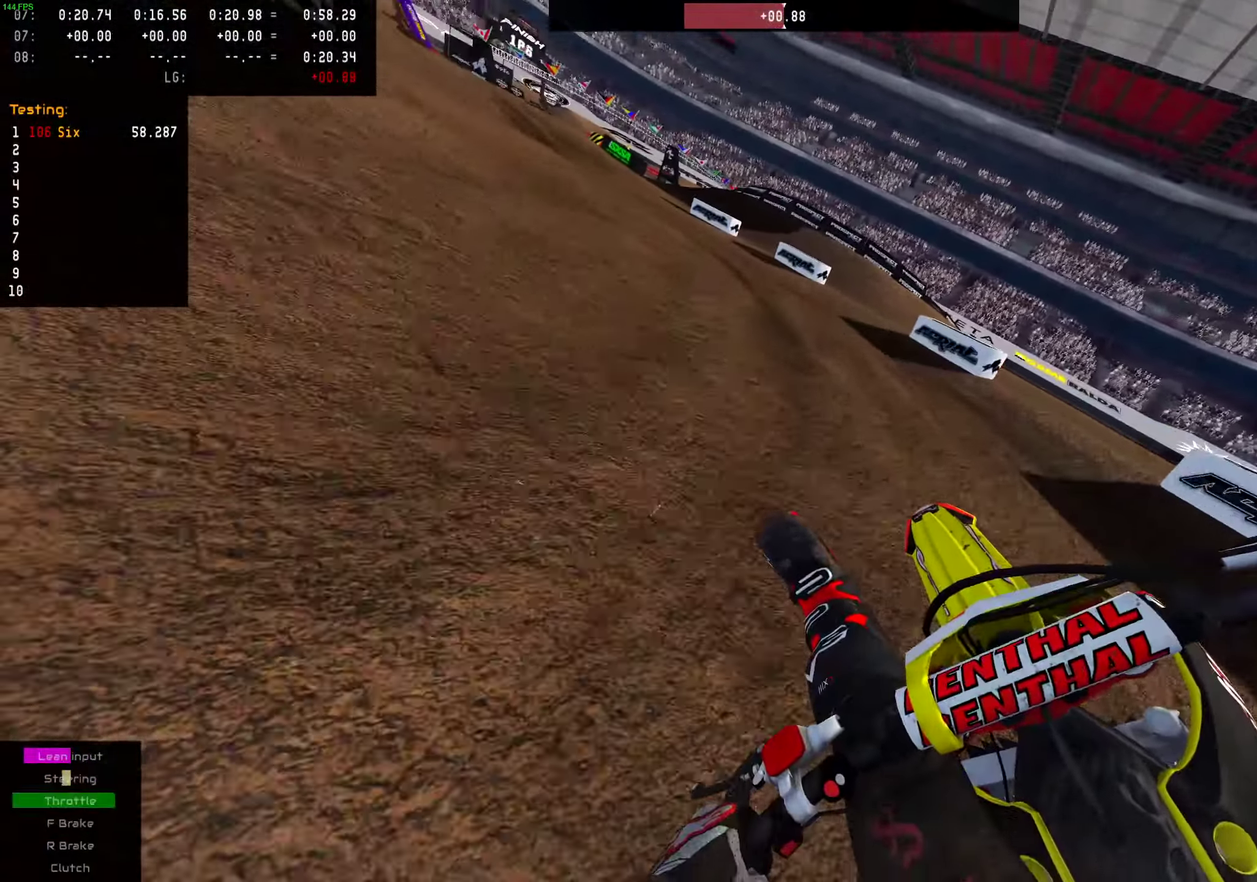
{"dt_ms": 300, "buttons": [], "left_stick": "left", "right_stick": "center", "events": [[16, "R2", "up"], [133, "R2", "down"], [283, "R2", "up"]]}
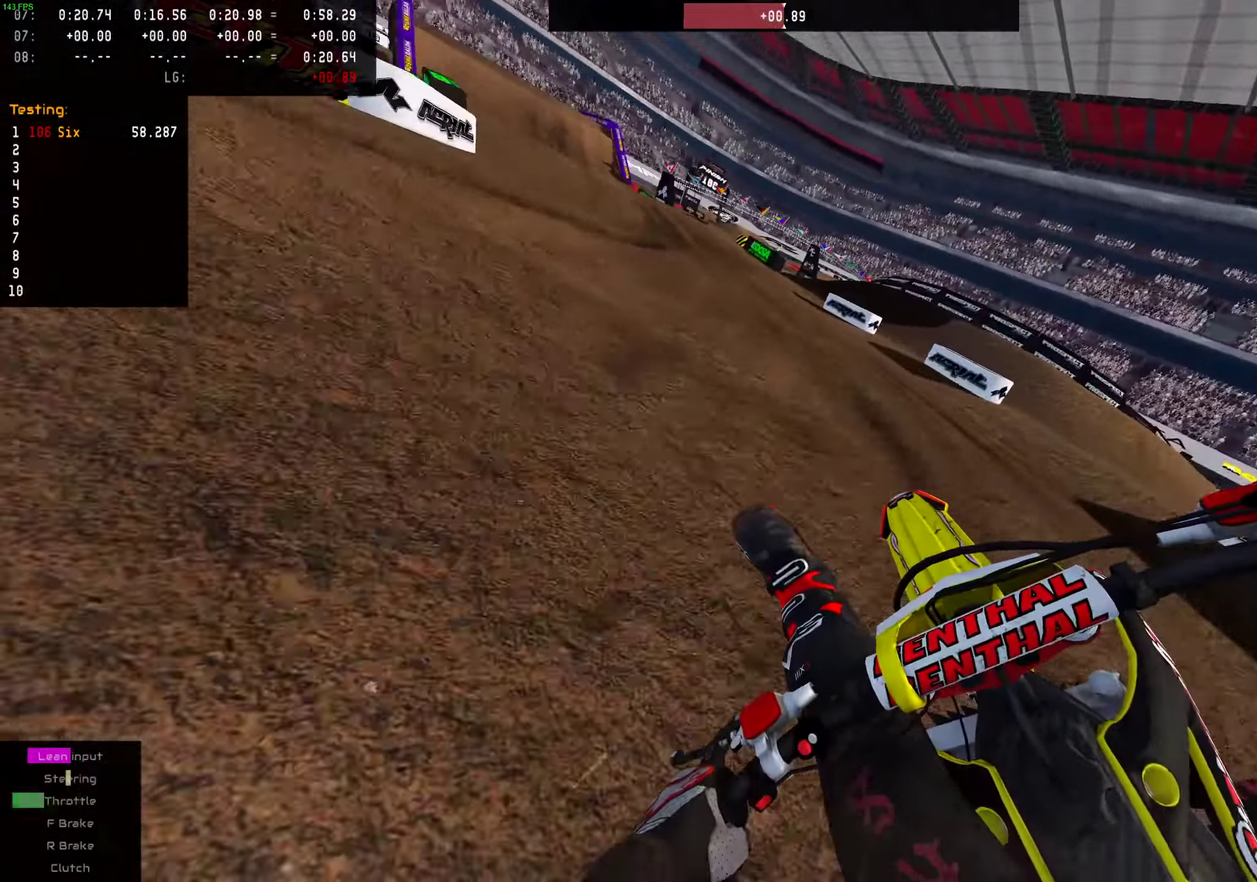
{"dt_ms": 701, "buttons": [], "left_stick": "left", "right_stick": "center", "events": [[33, "R2", "down"], [183, "R2", "up"], [250, "R2", "down"], [400, "R2", "up"]]}
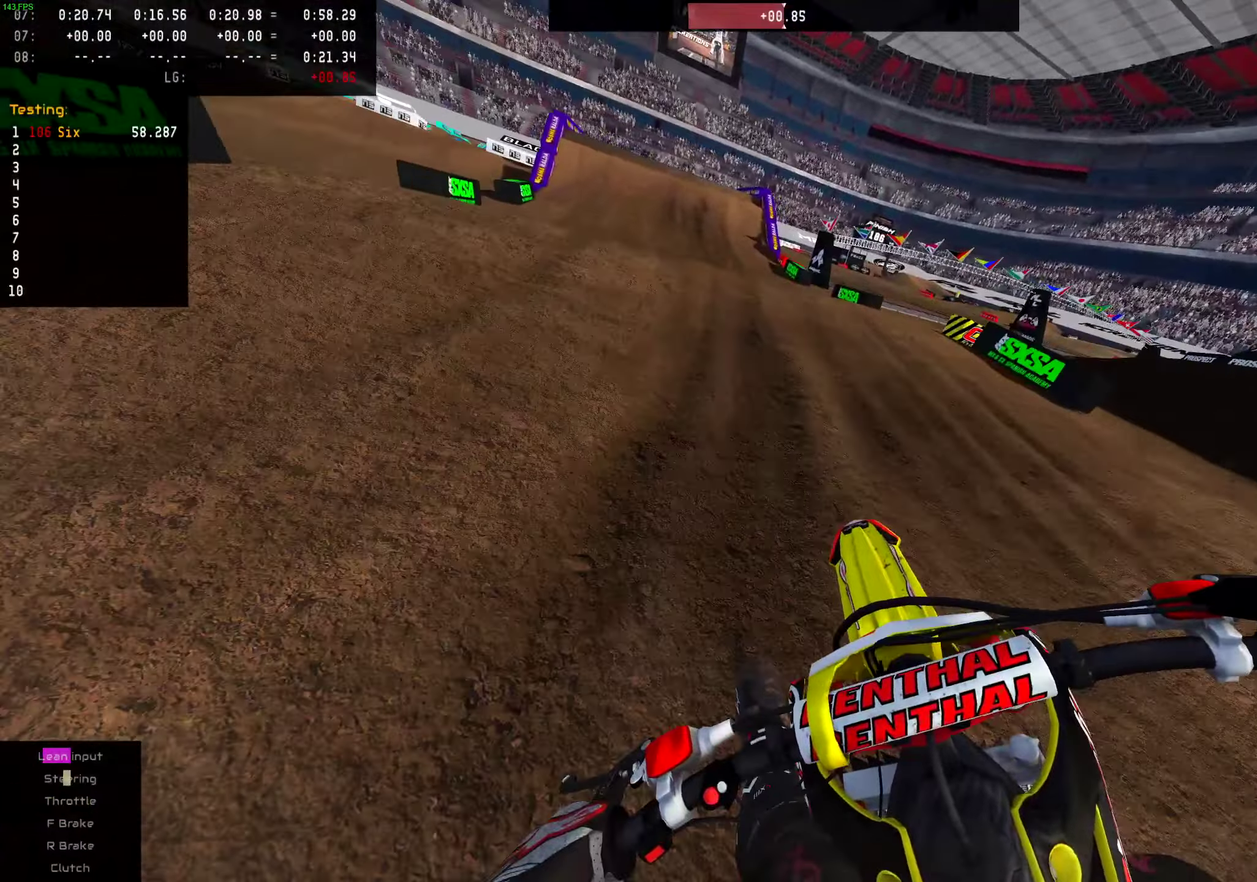
{"dt_ms": 300, "buttons": [], "left_stick": "left", "right_stick": "center", "events": []}
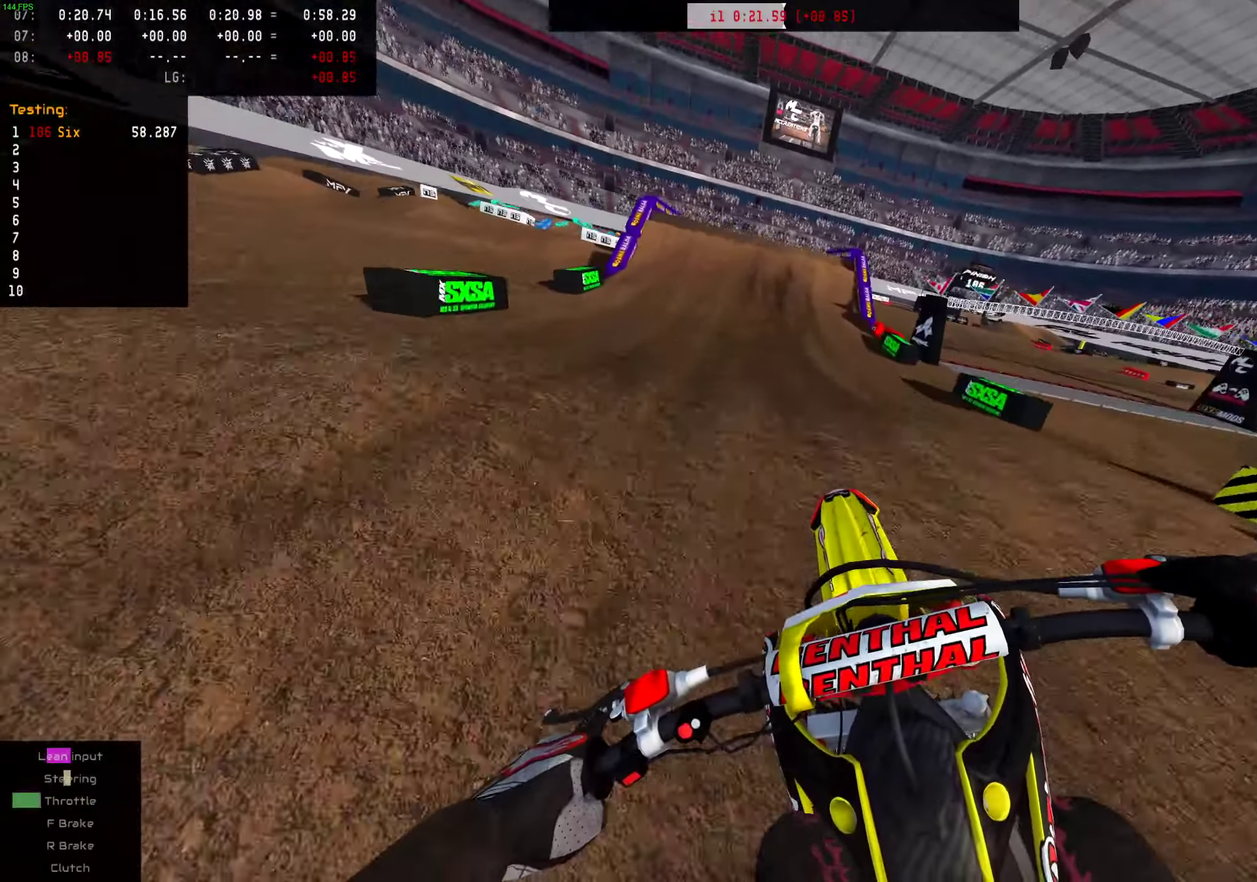
{"dt_ms": 901, "buttons": [], "left_stick": "center", "right_stick": "center", "events": [[17, "left_stick", "center"], [384, "left_stick", "right"], [401, "R2", "down"], [434, "left_stick", "center"], [501, "R2", "up"], [634, "R2", "down"], [668, "left_stick", "right"], [718, "left_stick", "center"], [768, "R2", "up"]]}
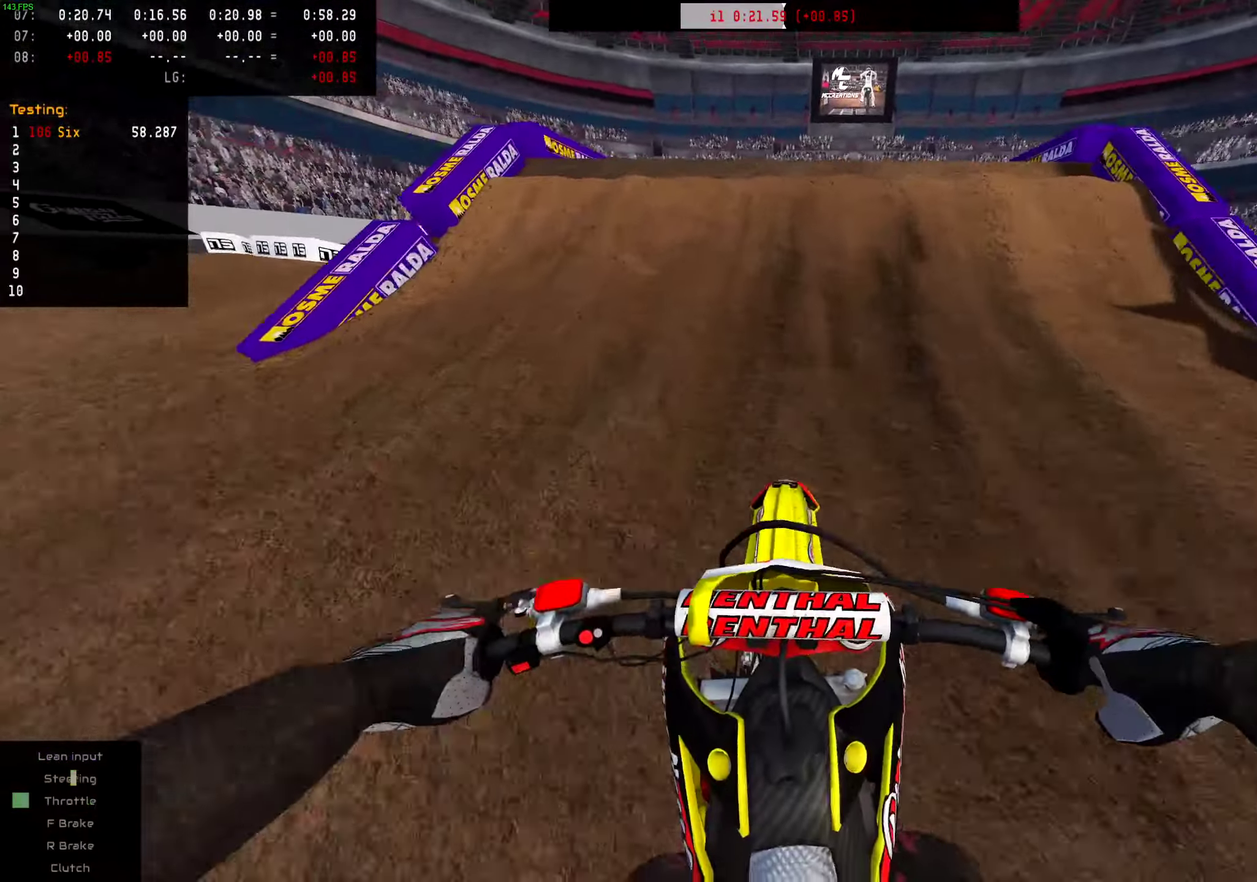
{"dt_ms": 300, "buttons": [], "left_stick": "center", "right_stick": "center", "events": []}
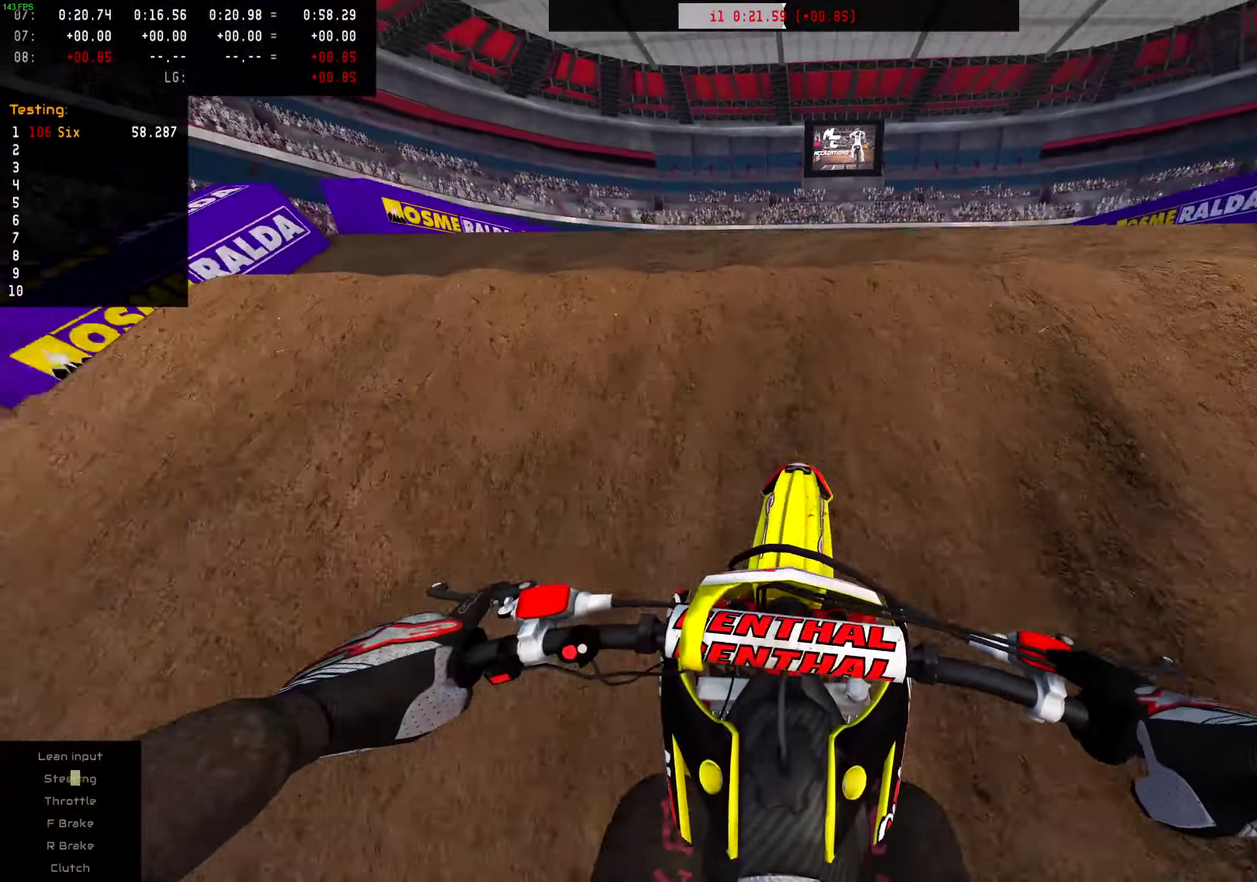
{"dt_ms": 701, "buttons": ["L2"], "left_stick": "up-right", "right_stick": "up-left", "events": [[117, "right_stick", "up-left"], [184, "R2", "down"], [468, "R2", "up"], [484, "left_stick", "up-right"], [518, "L2", "down"]]}
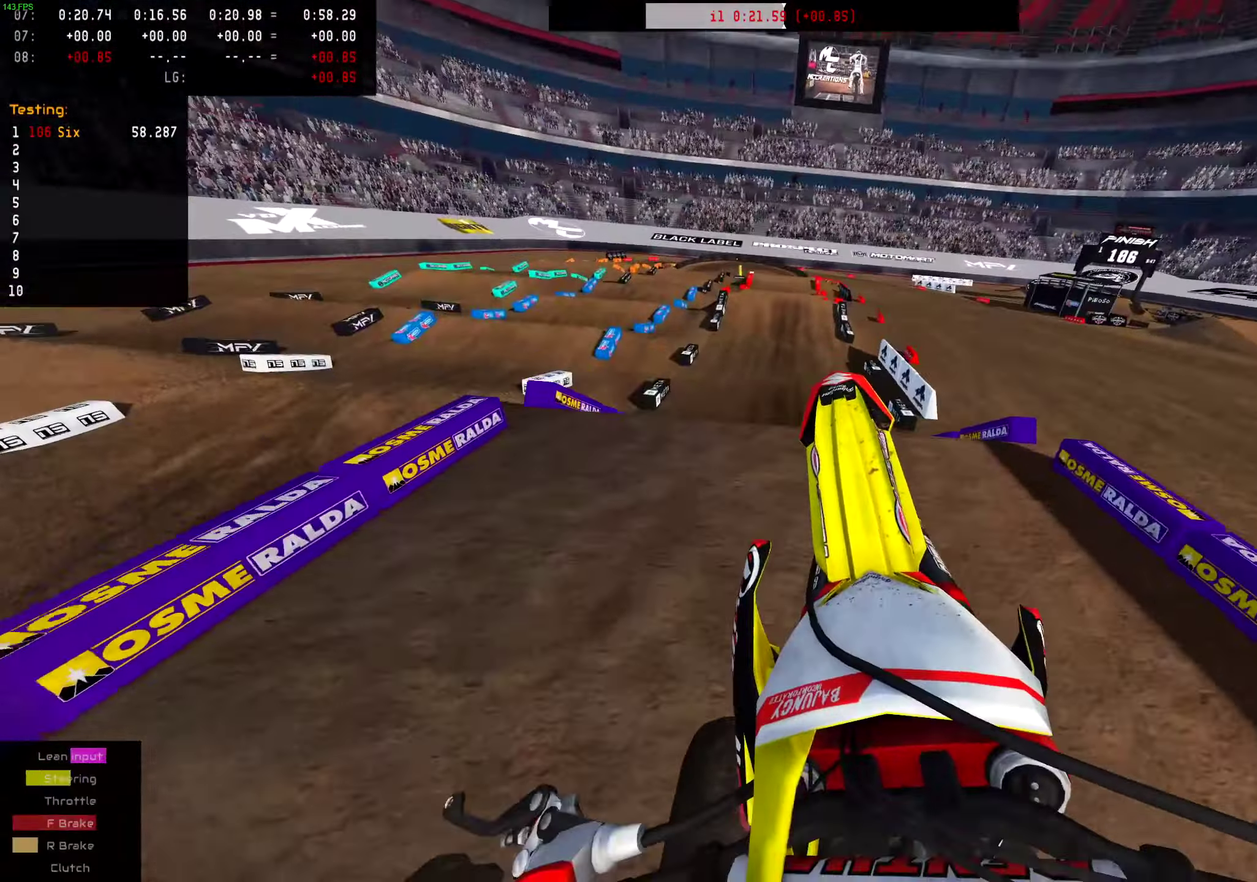
{"dt_ms": 300, "buttons": [], "left_stick": "up-right", "right_stick": "up-left", "events": [[117, "L2", "up"]]}
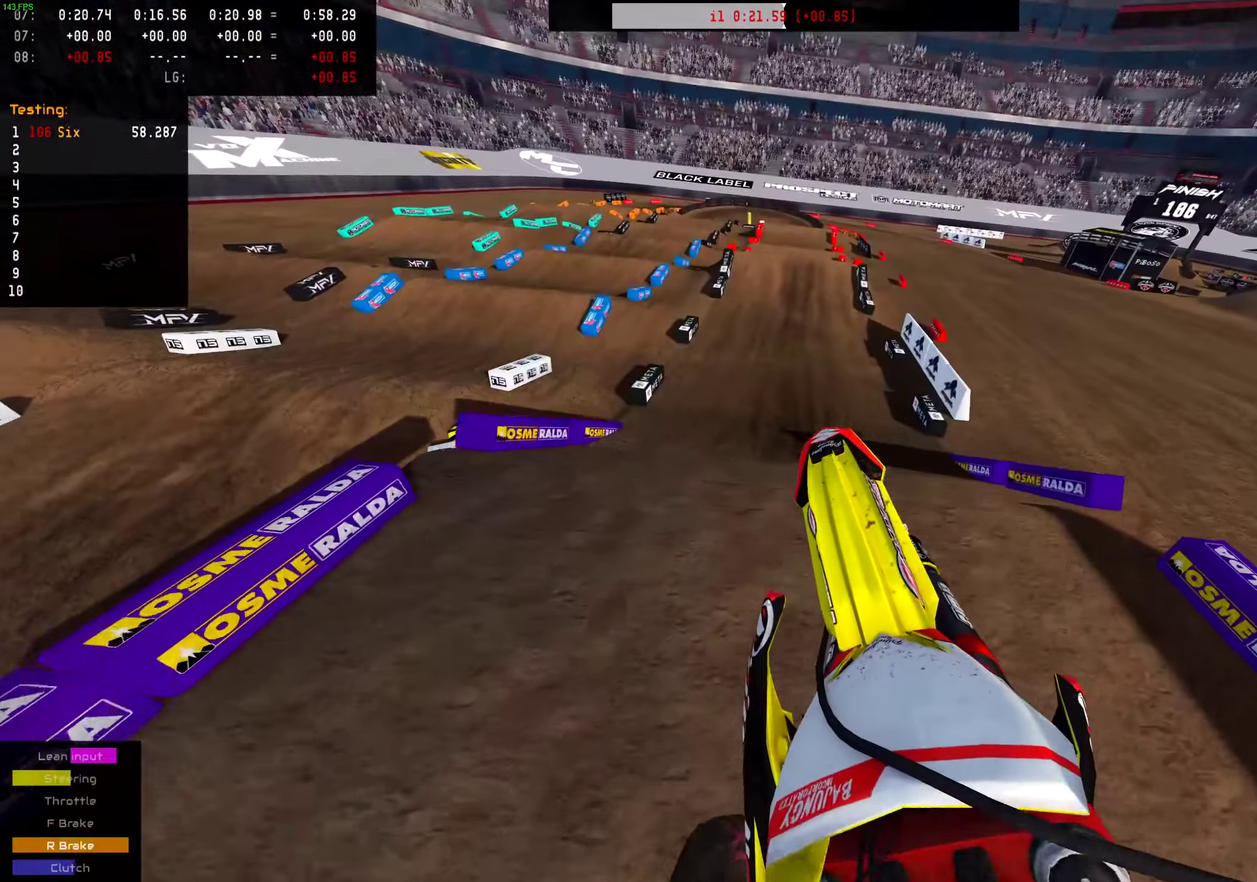
{"dt_ms": 701, "buttons": ["R2"], "left_stick": "center", "right_stick": "center", "events": [[301, "right_stick", "center"], [351, "left_stick", "center"], [551, "R2", "down"]]}
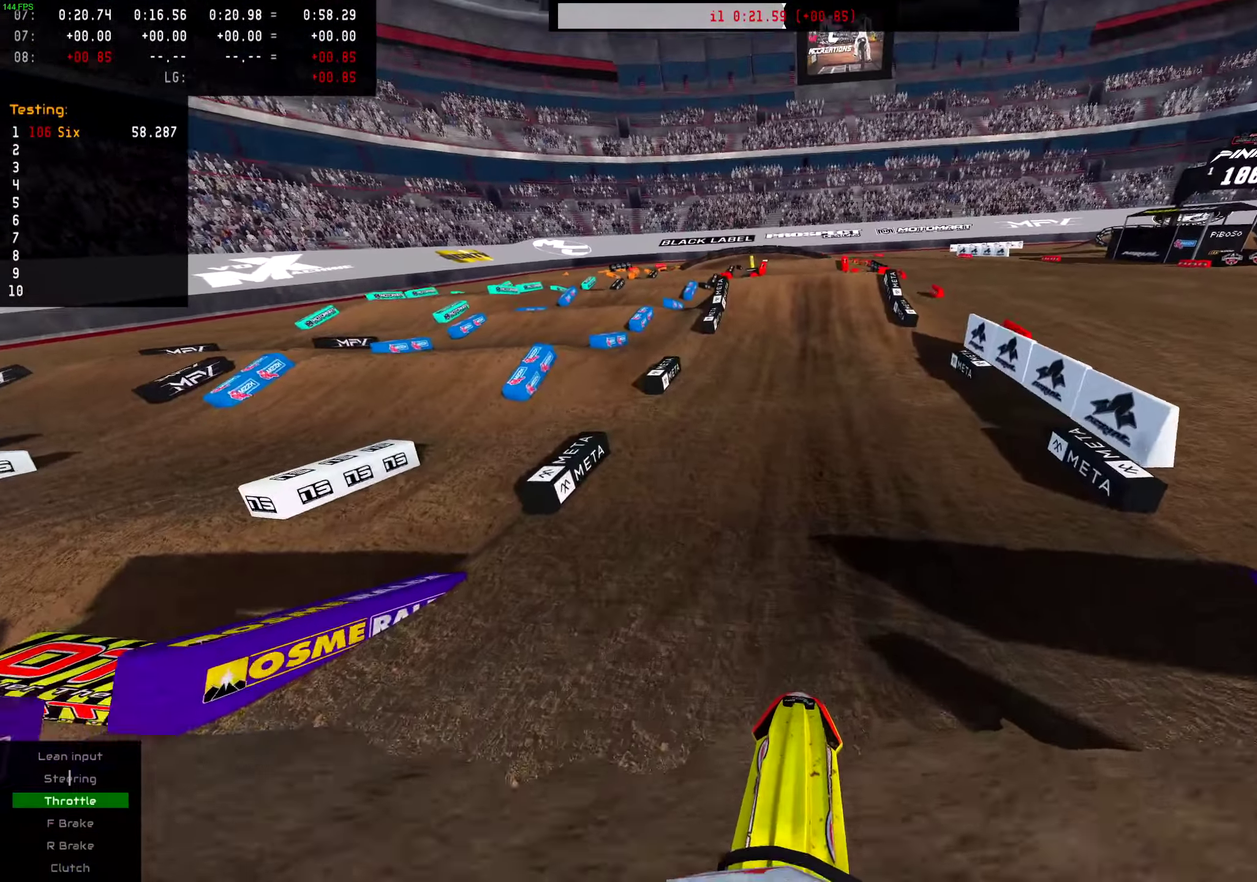
{"dt_ms": 300, "buttons": ["R2"], "left_stick": "center", "right_stick": "center", "events": []}
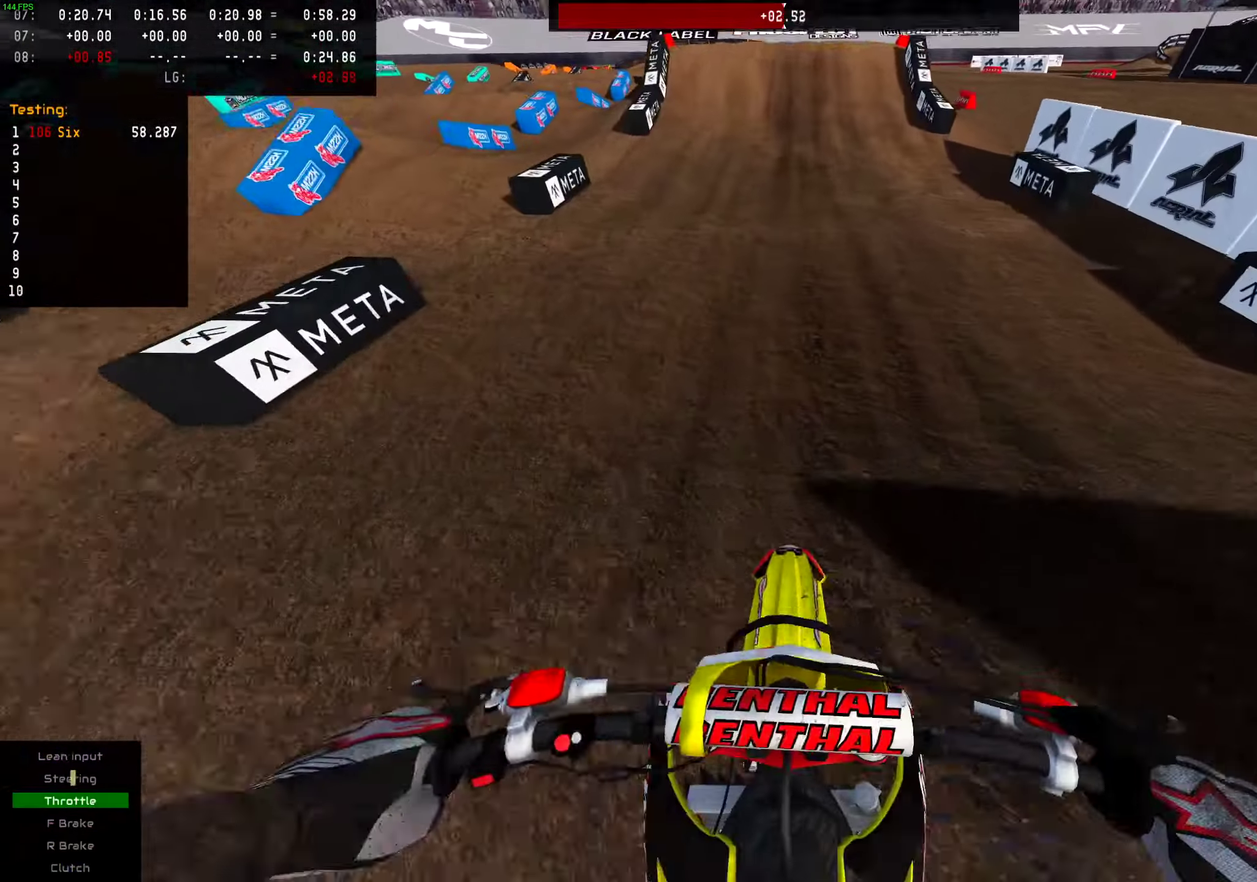
{"dt_ms": 701, "buttons": [], "left_stick": "center", "right_stick": "center", "events": [[50, "right_stick", "up-left"], [151, "right_stick", "center"], [701, "R2", "up"]]}
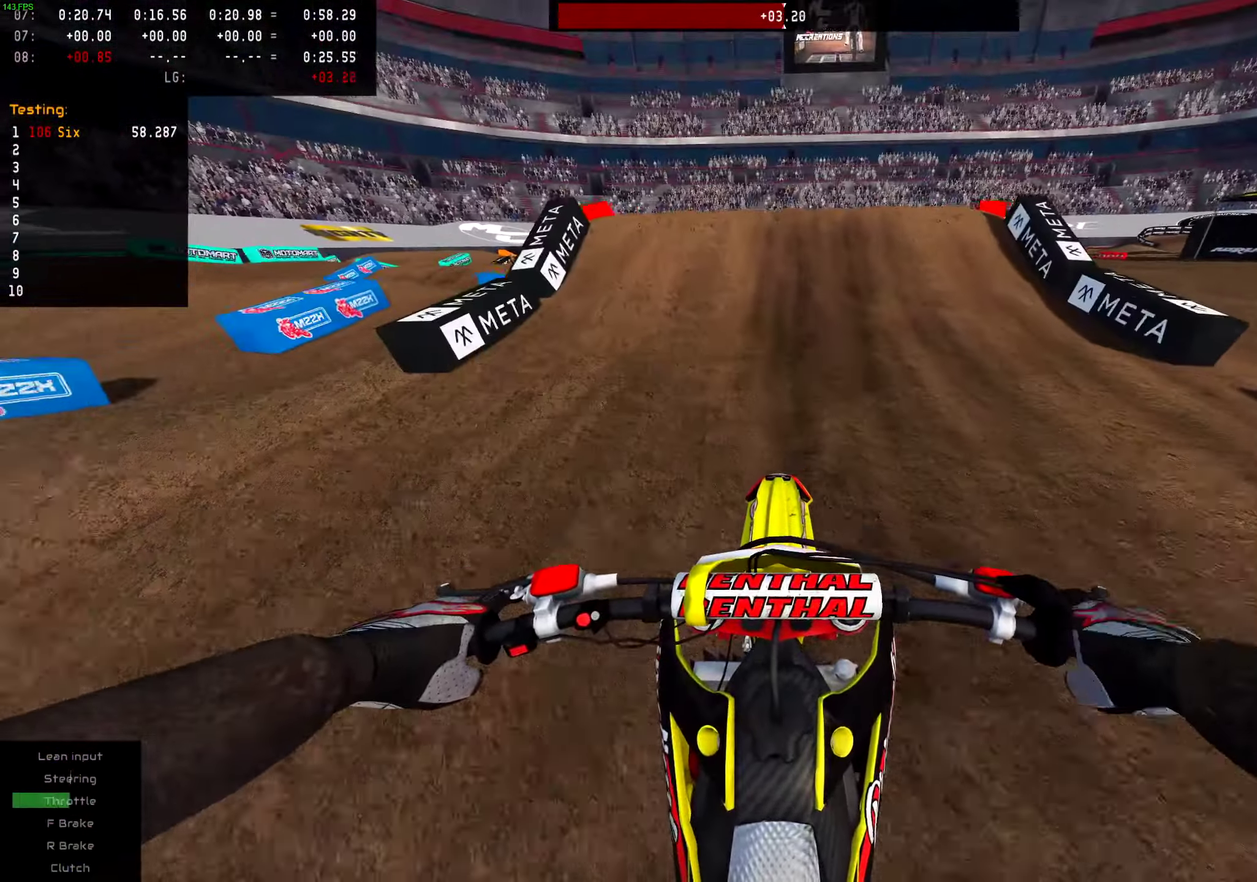
{"dt_ms": 300, "buttons": ["R2"], "left_stick": "center", "right_stick": "center", "events": [[117, "R2", "down"]]}
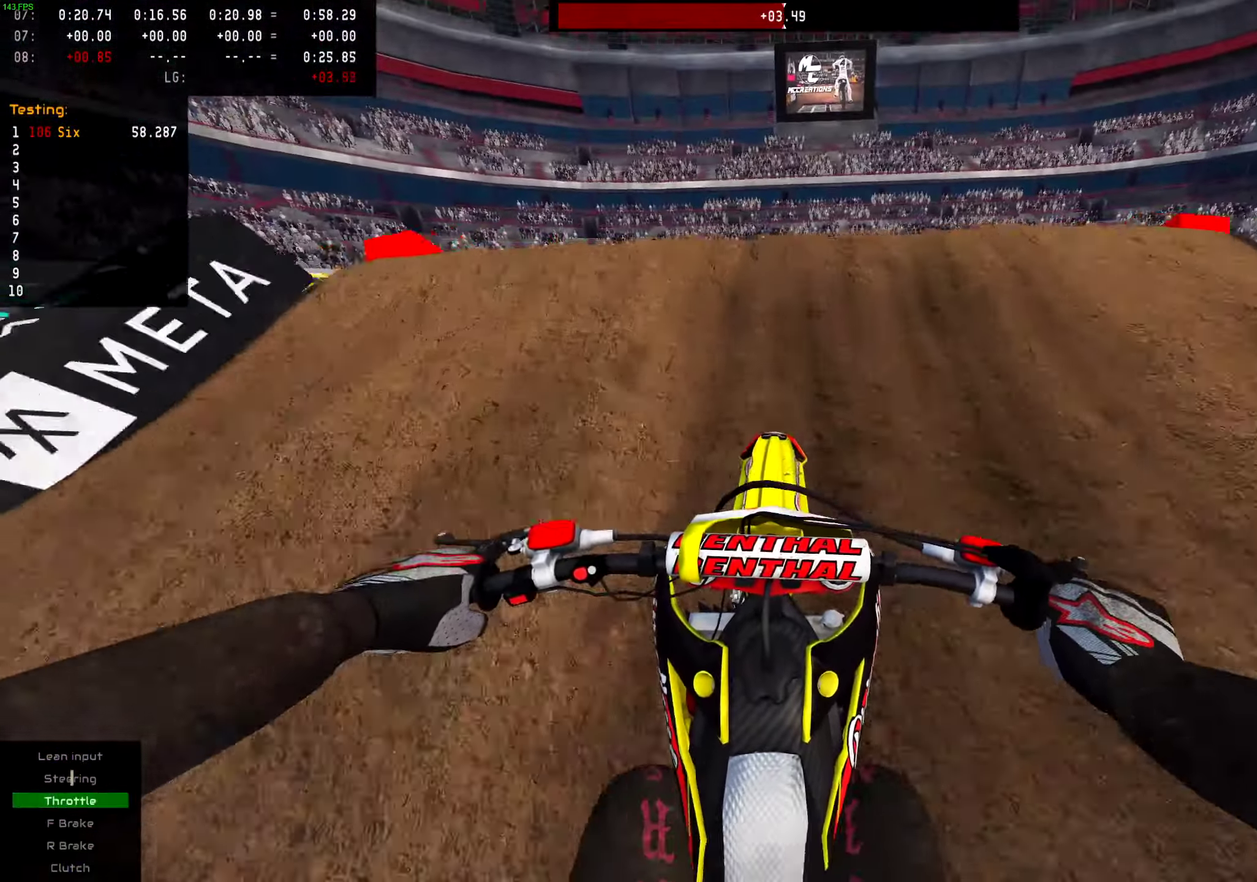
{"dt_ms": 701, "buttons": [], "left_stick": "center", "right_stick": "center", "events": [[34, "R2", "up"], [84, "R2", "down"], [217, "right_stick", "up-left"], [267, "R2", "up"], [267, "right_stick", "up"], [535, "L2", "down"], [601, "right_stick", "center"], [651, "L2", "up"]]}
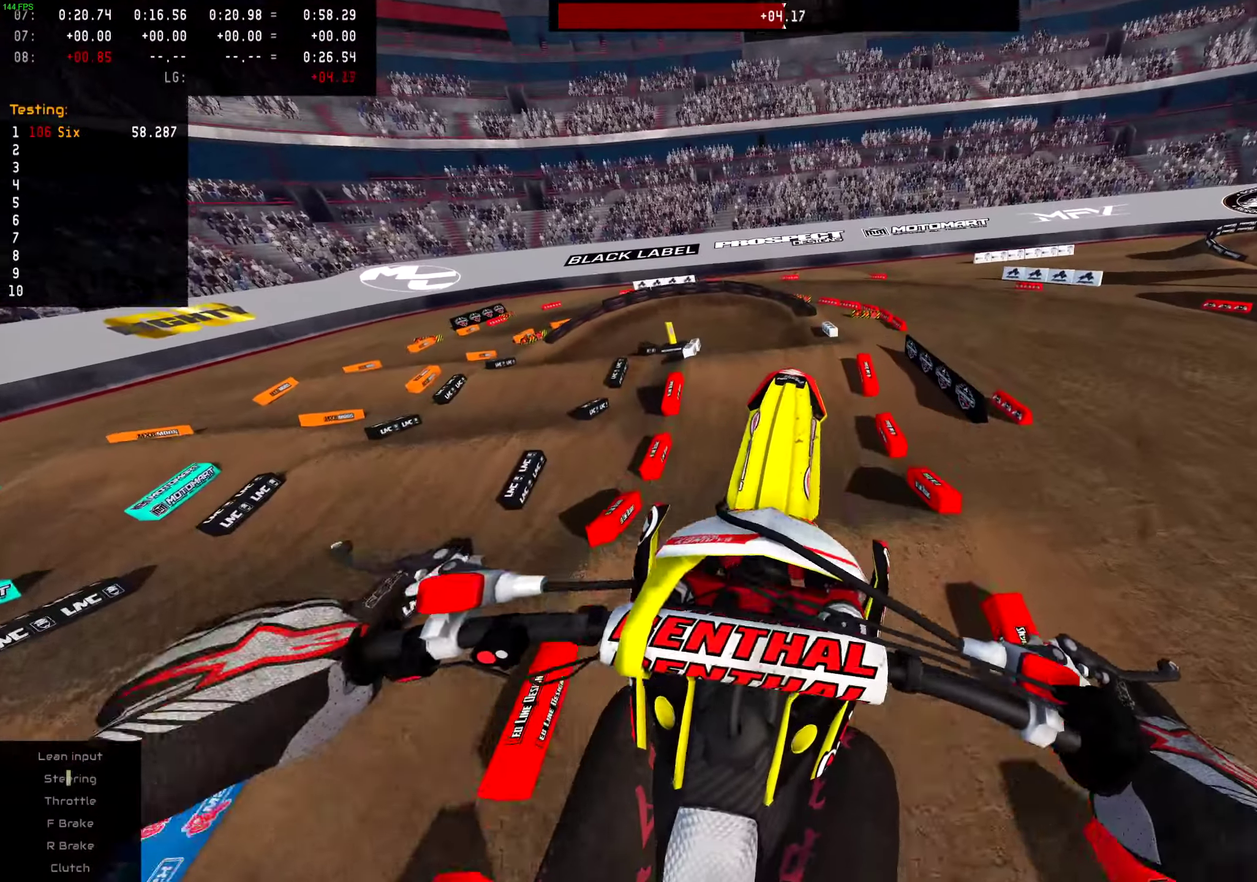
{"dt_ms": 301, "buttons": ["R2"], "left_stick": "center", "right_stick": "up-left"}
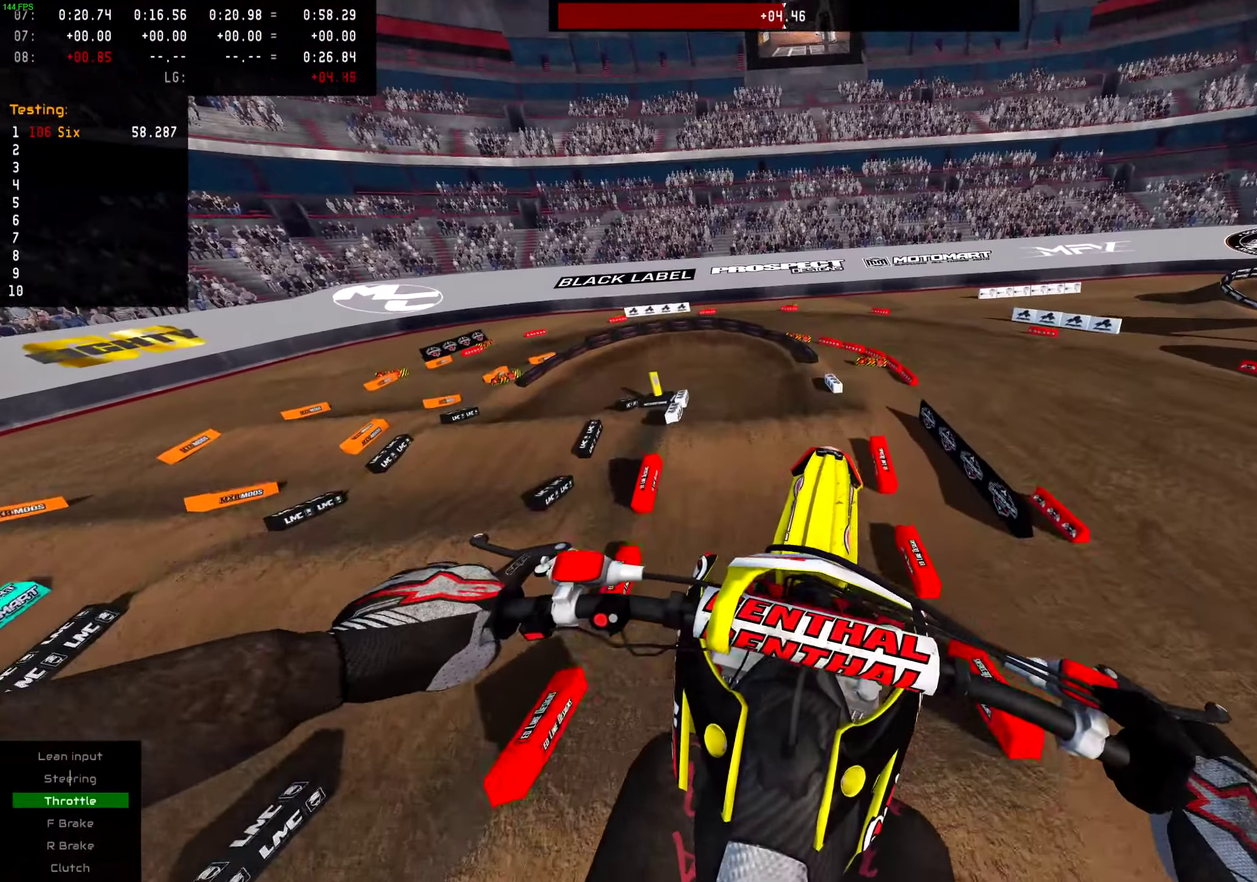
{"dt_ms": 500, "buttons": ["R2"], "left_stick": "center", "right_stick": "up"}
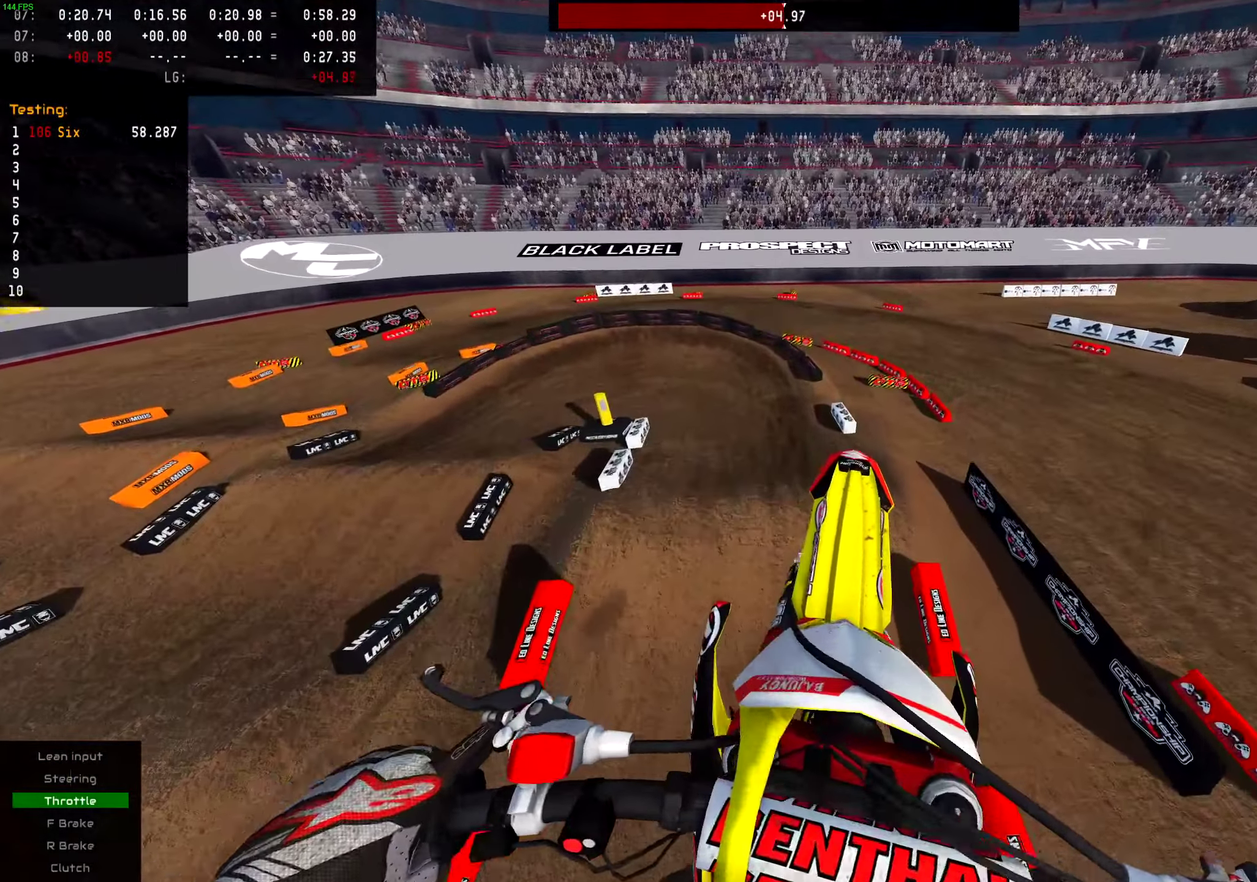
{"dt_ms": 301, "buttons": ["R2"], "left_stick": "center", "right_stick": "up", "events": []}